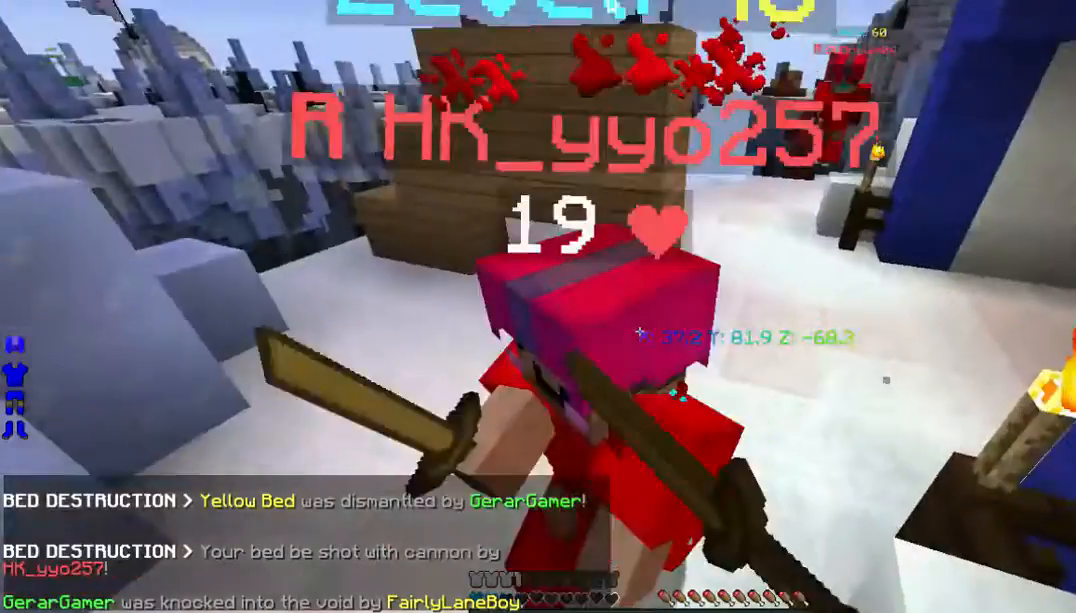
Gameplay with keyboard and mouse; each line is a JSON object with the keys and mouse buttons held at the frame after it. "events" lists presses ("down") and releases ("up") of "a", "d", "s", "w", "mouse_left" and "mouse_right" between this image and that frame as [ms after this image, input, new state], when the widget could be followed in between. "mouse_left", "mouse_right" = the "left", "right" buttons of the "mouse" list. No other keys are recorded. Fast repeated clicks can show as one long hold. Mouse movement is not recorded.
{"keys": ["w"], "mouse": ["left"], "events": []}
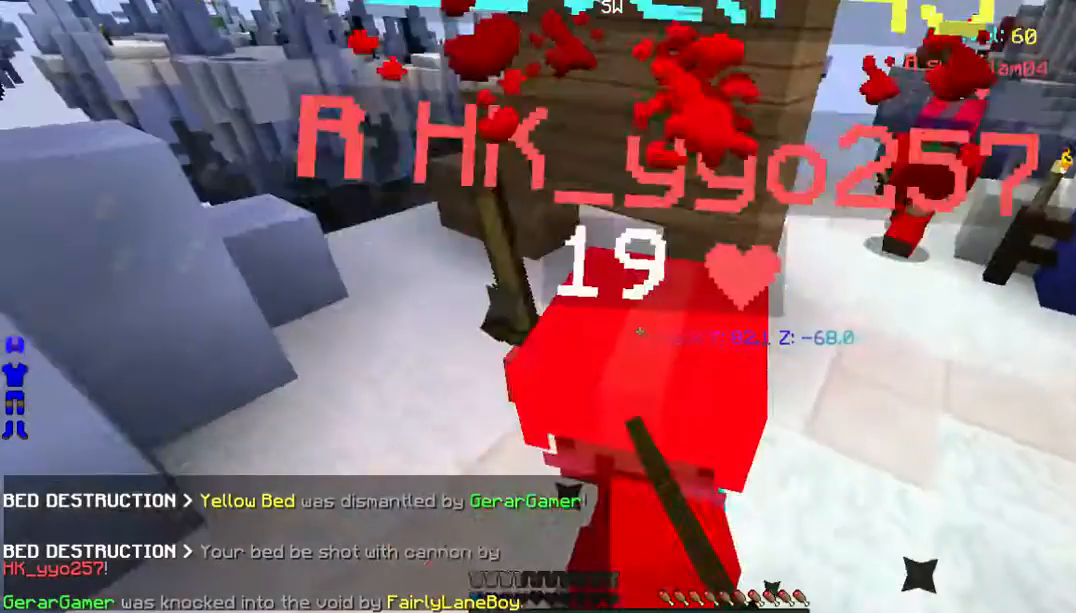
{"keys": ["w"], "mouse": ["left"]}
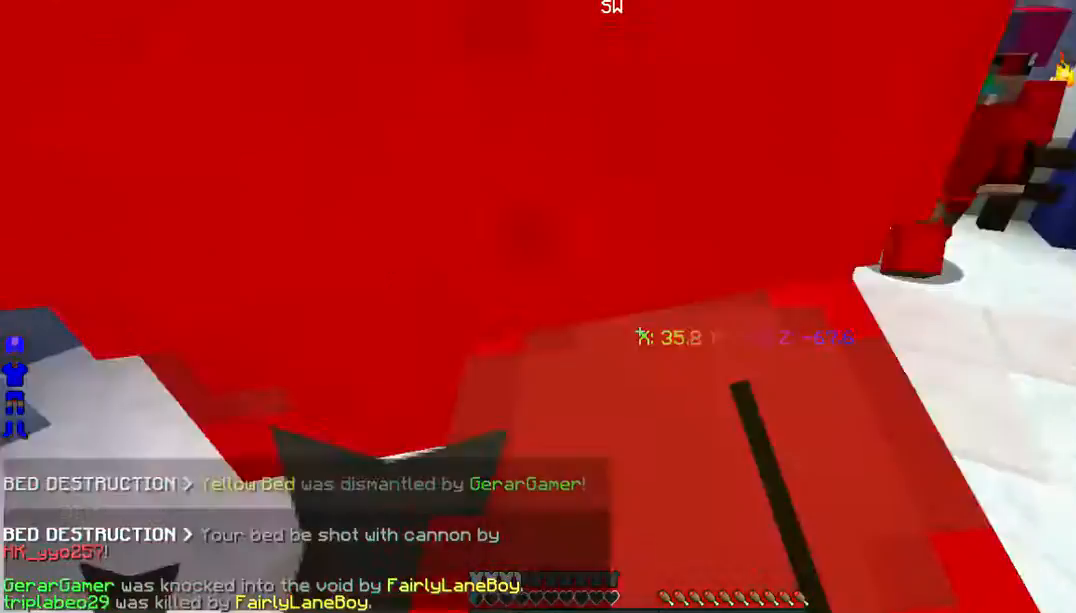
{"keys": ["w"], "mouse": ["left"]}
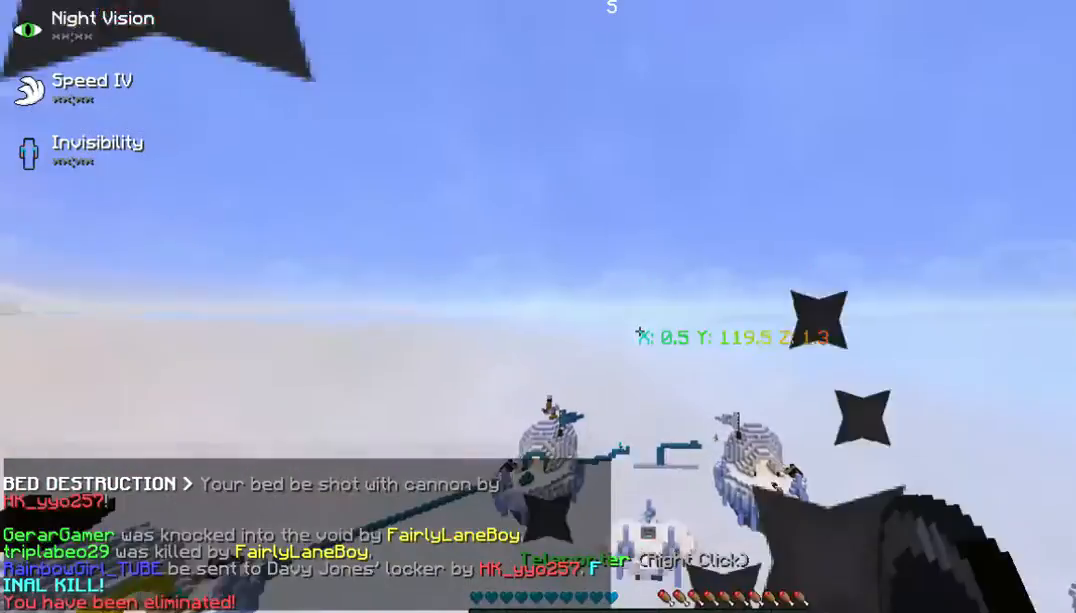
{"keys": ["w"], "mouse": [], "events": [[401, "mouse_left", "up"]]}
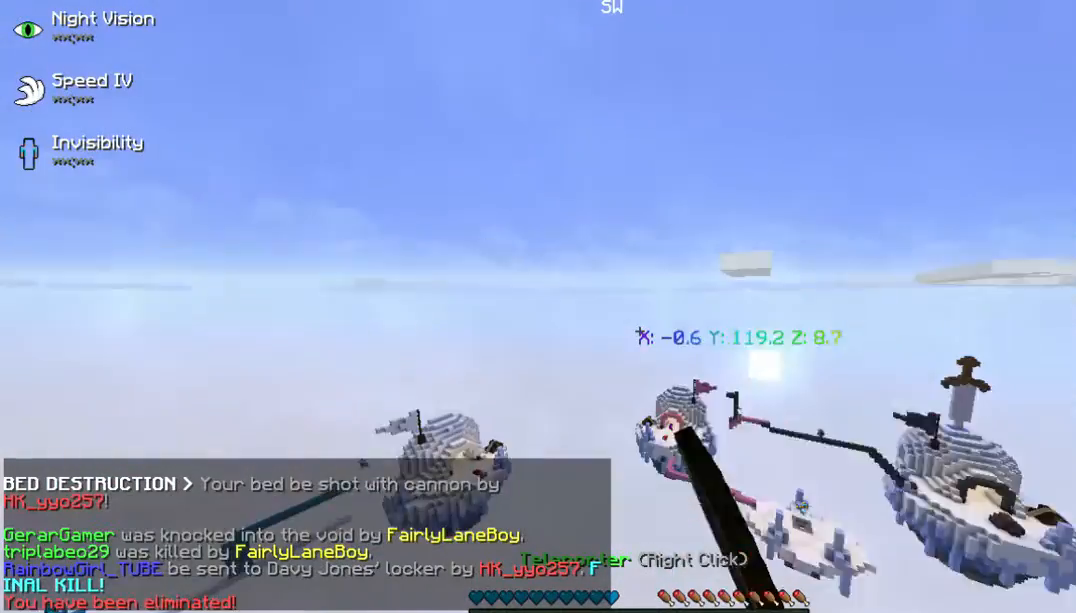
{"keys": [], "mouse": [], "events": [[100, "w", "up"]]}
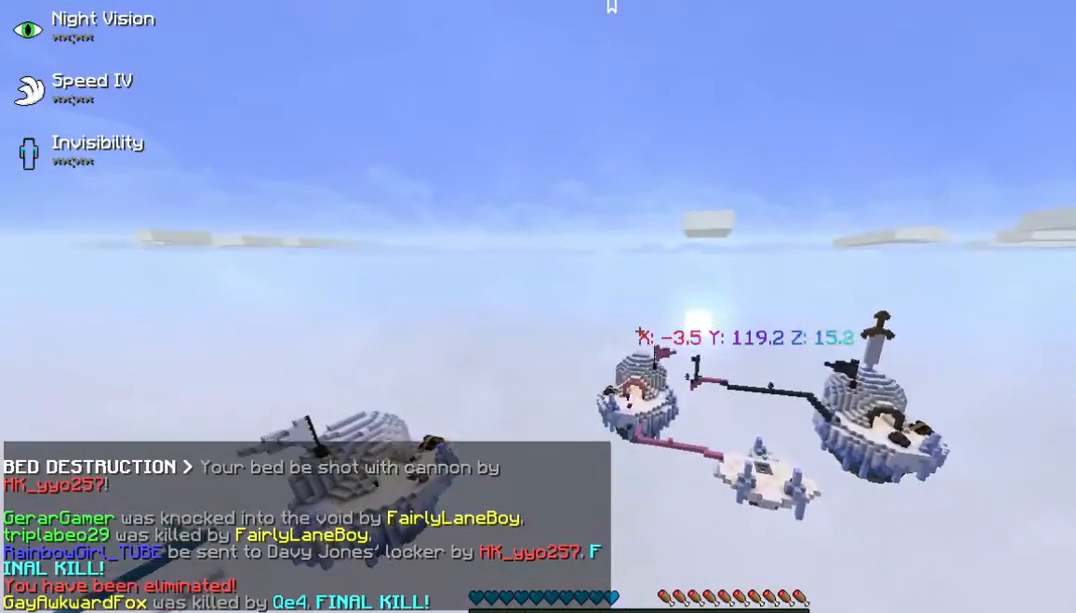
{"keys": [], "mouse": [], "events": []}
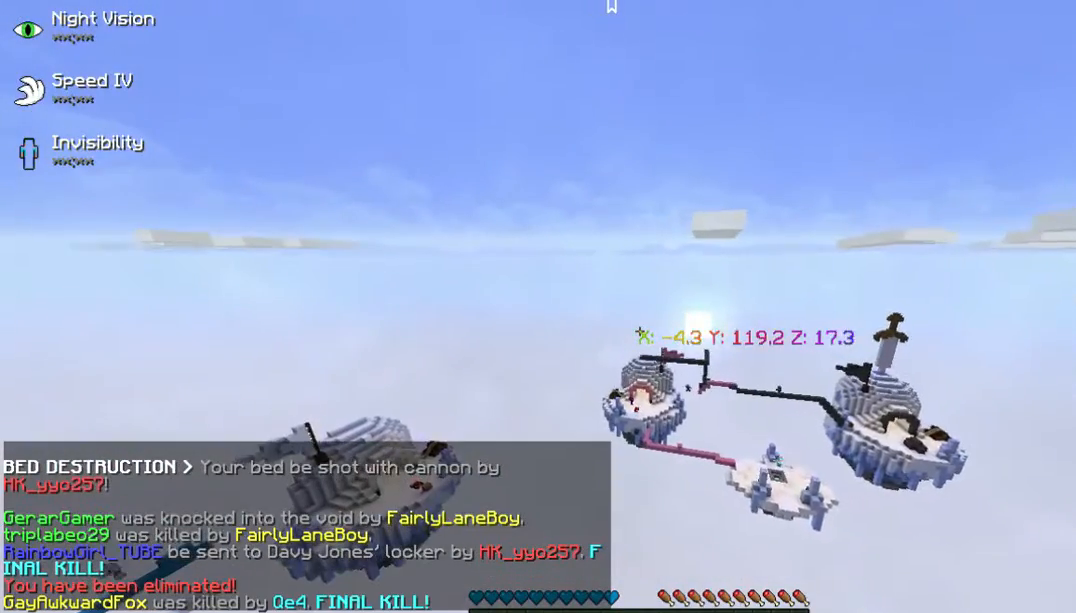
{"keys": [], "mouse": [], "events": []}
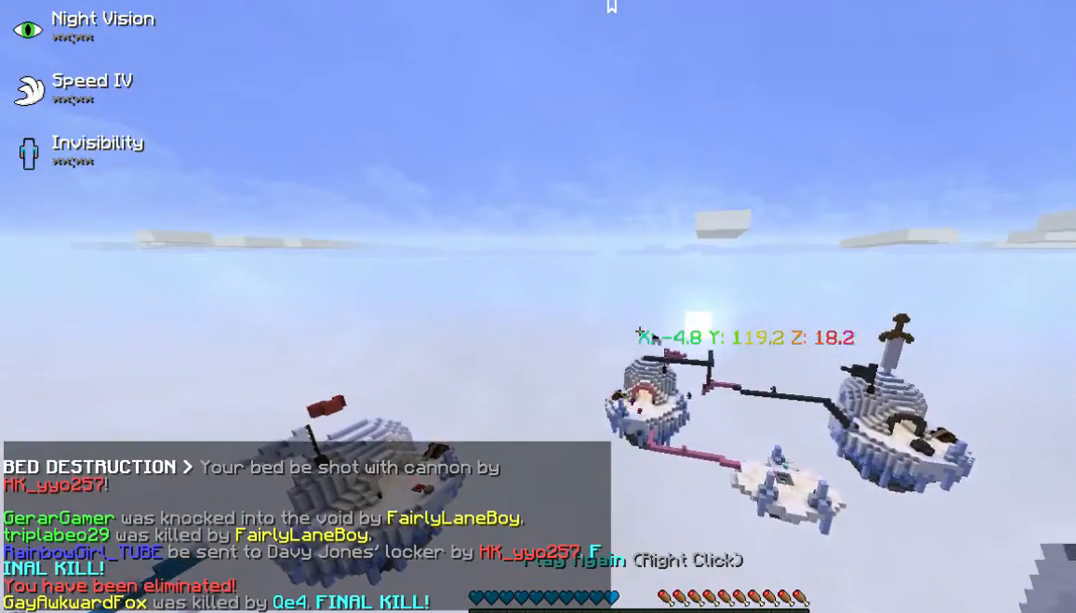
{"keys": [], "mouse": [], "events": [[268, "mouse_right", "down"], [368, "mouse_right", "up"]]}
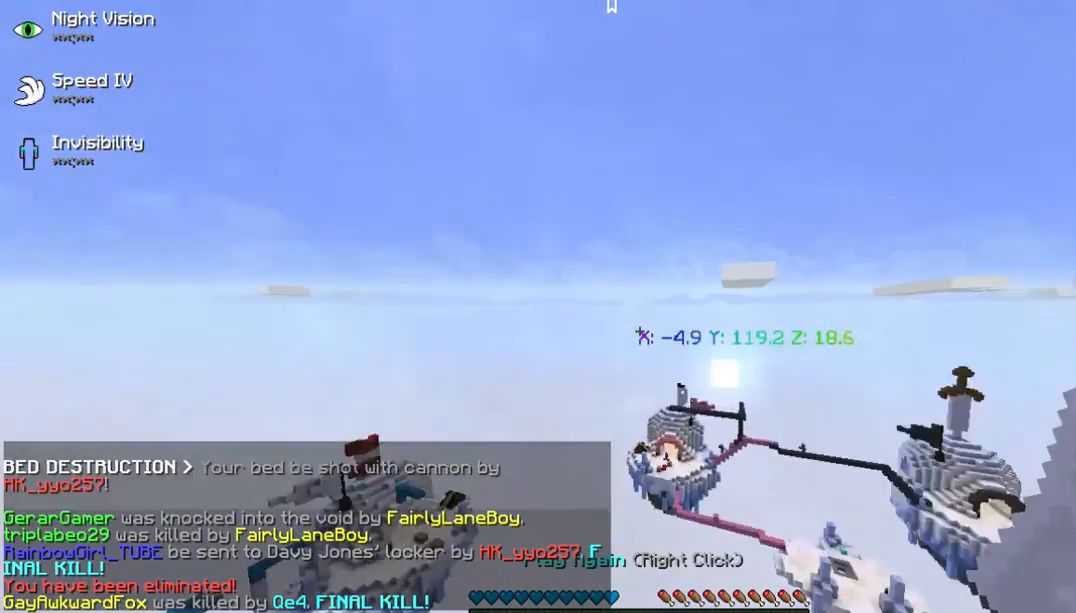
{"keys": [], "mouse": [], "events": []}
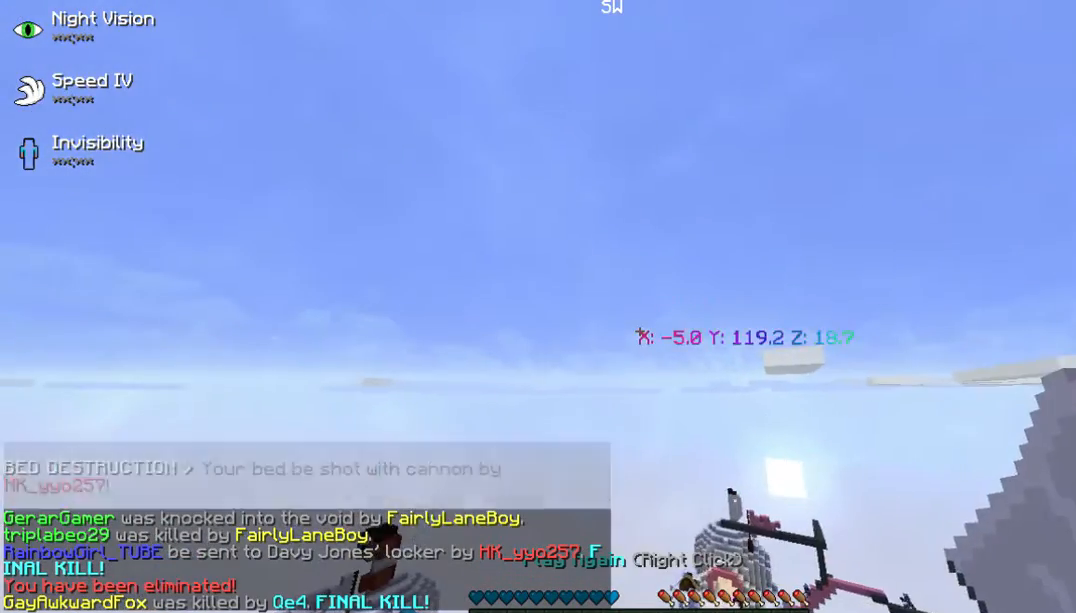
{"keys": [], "mouse": [], "events": []}